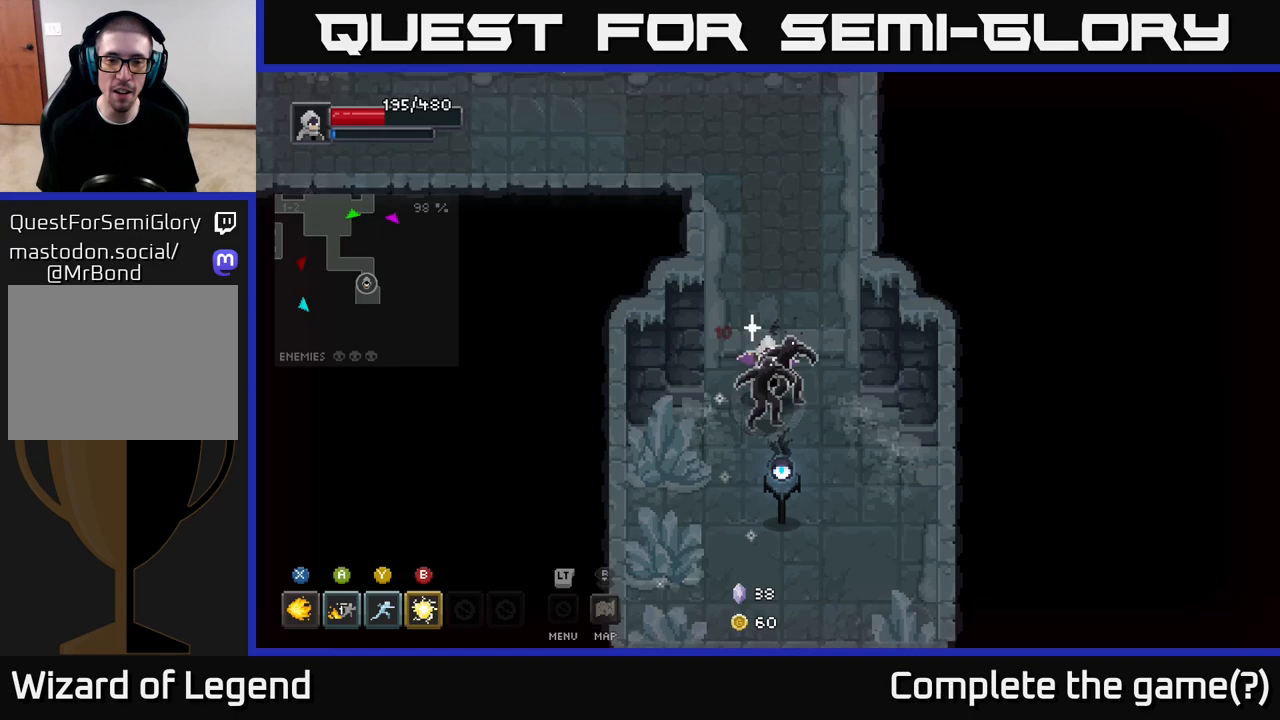
Gameplay with a controller (Xbox layout); each line is a JSON object with the inputs held at the frame after it. "events" lists button and stick changes between this image and that frame as [ms after this image, input, new state], when the widget could be followed in between.
{"buttons": [], "left_stick": "center", "right_stick": "center", "events": [[50, "X", "down"], [133, "X", "up"], [200, "X", "down"], [283, "X", "up"], [350, "X", "down"], [450, "left_stick", "center"], [483, "X", "up"]]}
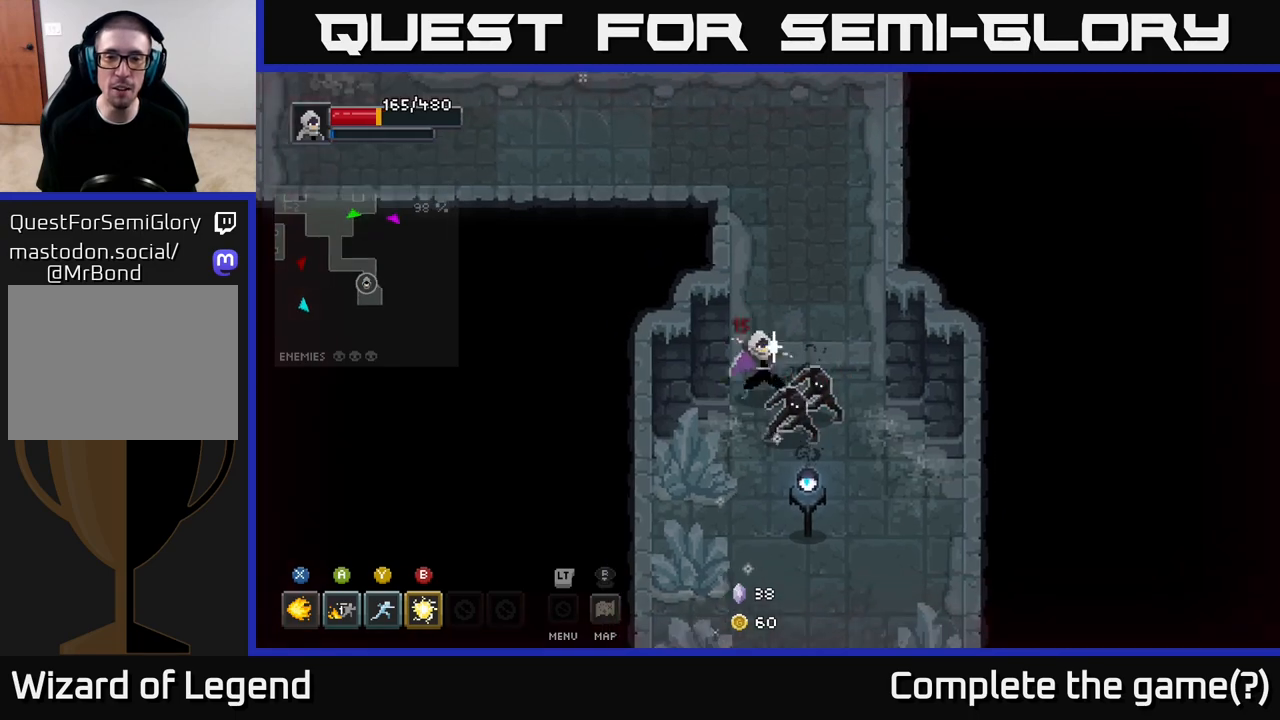
{"buttons": ["X"], "left_stick": "down-right", "right_stick": "center", "events": [[33, "X", "down"], [50, "left_stick", "down-right"]]}
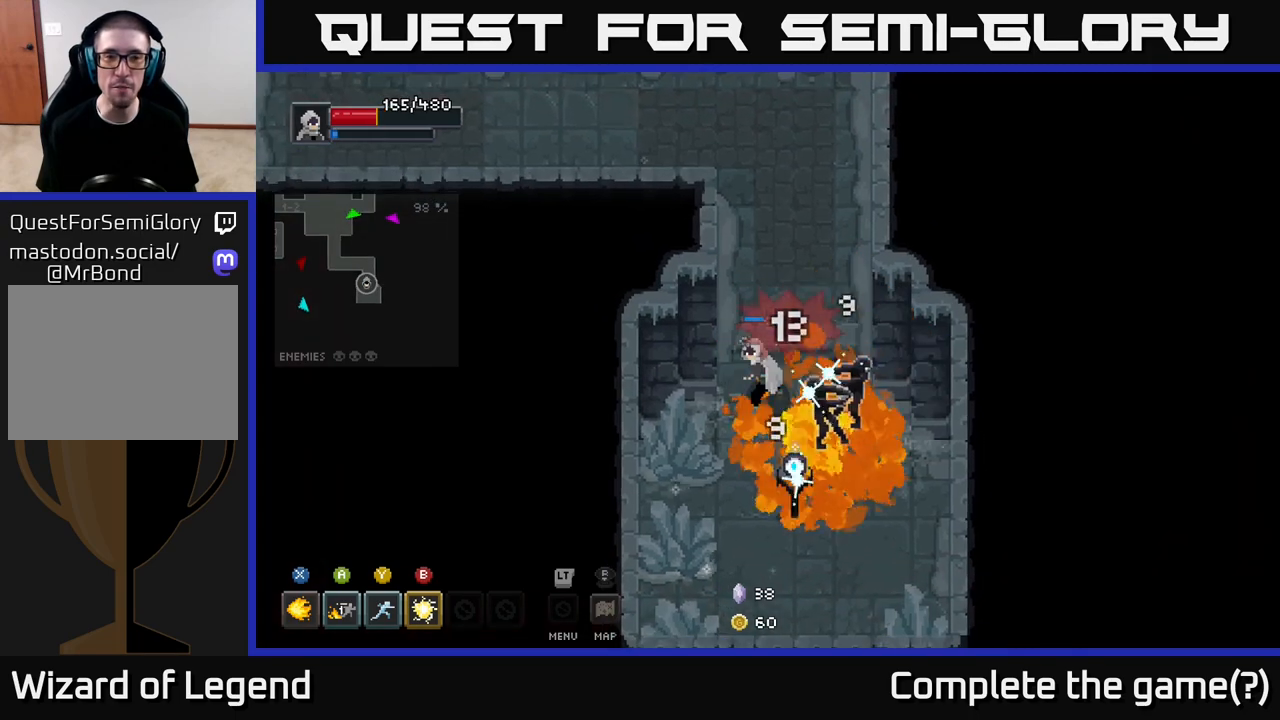
{"buttons": [], "left_stick": "down-right", "right_stick": "center", "events": [[467, "X", "up"]]}
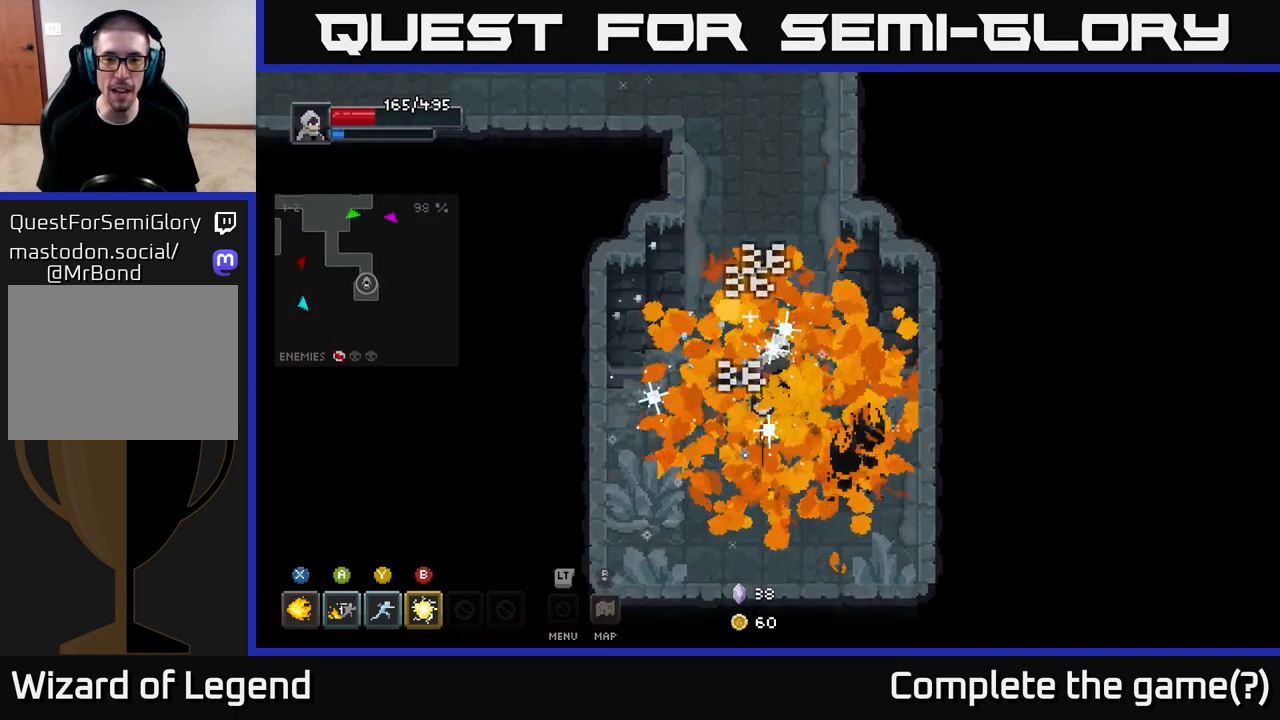
{"buttons": [], "left_stick": "down-right", "right_stick": "center", "events": [[17, "left_stick", "center"], [133, "left_stick", "down"], [400, "left_stick", "down-right"]]}
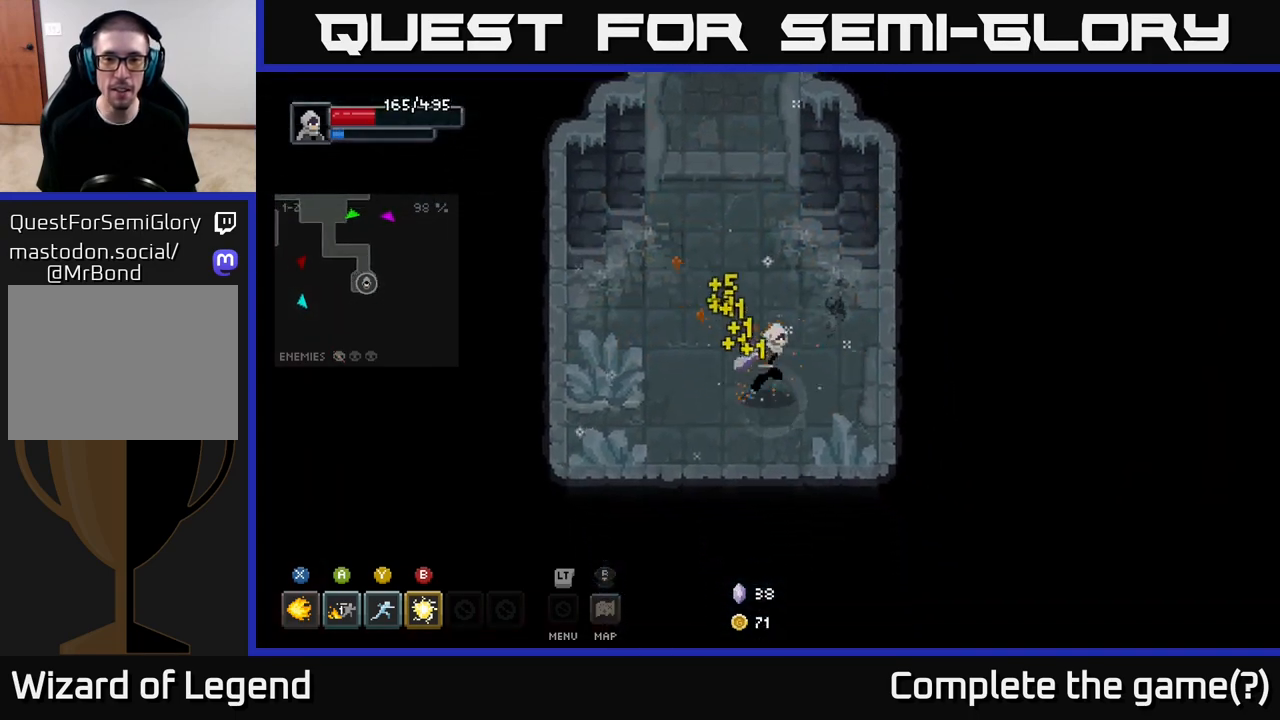
{"buttons": [], "left_stick": "left", "right_stick": "center", "events": [[450, "left_stick", "down-left"], [500, "left_stick", "left"]]}
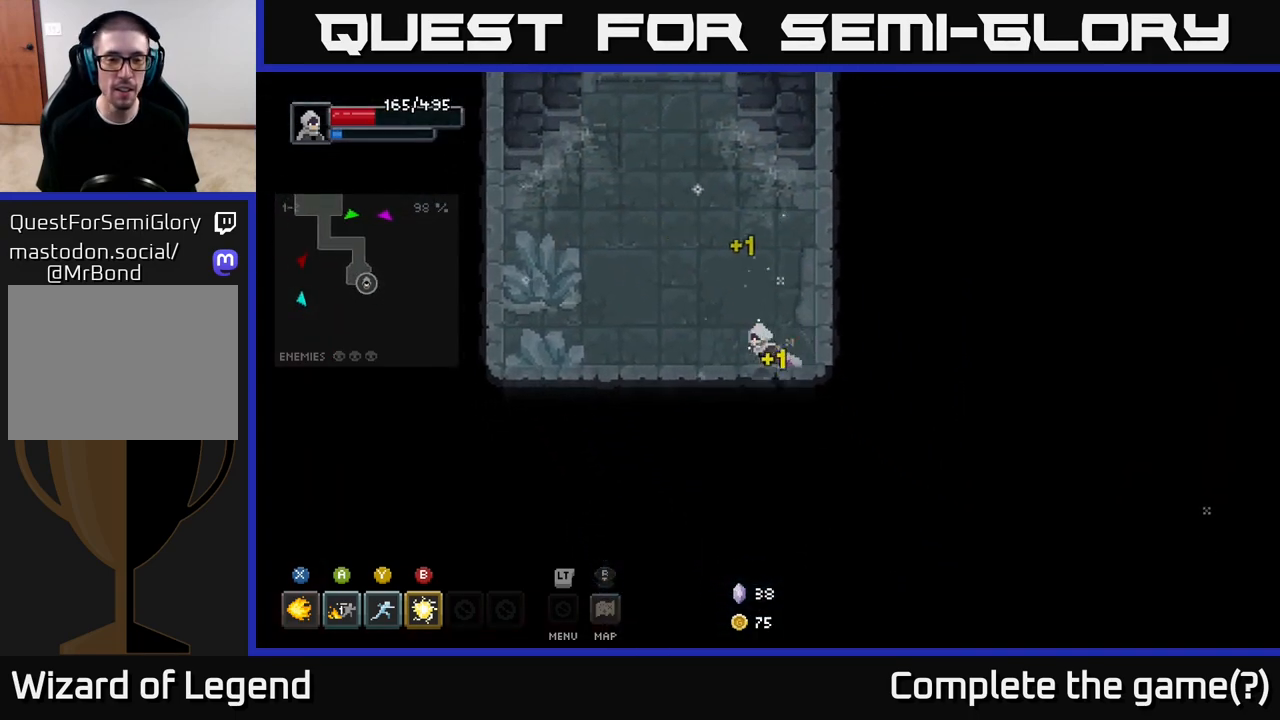
{"buttons": [], "left_stick": "left", "right_stick": "center", "events": []}
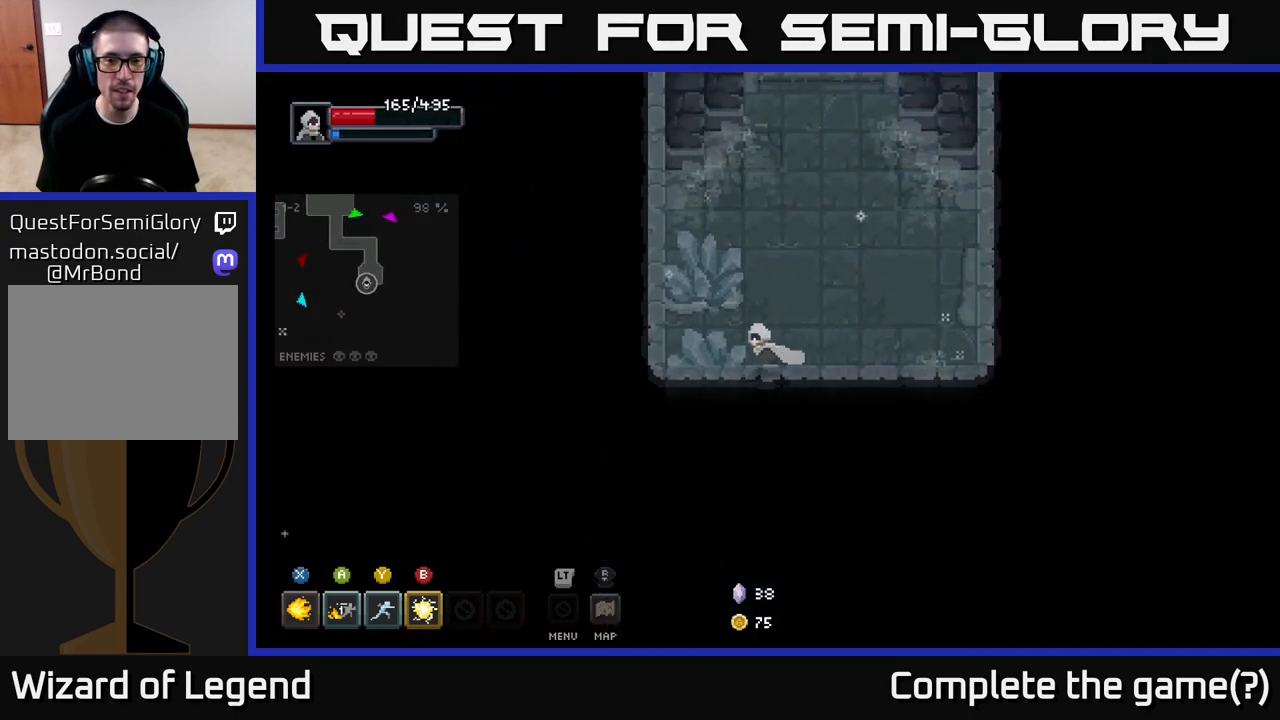
{"buttons": [], "left_stick": "up-right", "right_stick": "center", "events": [[217, "left_stick", "up-left"], [450, "left_stick", "up-right"]]}
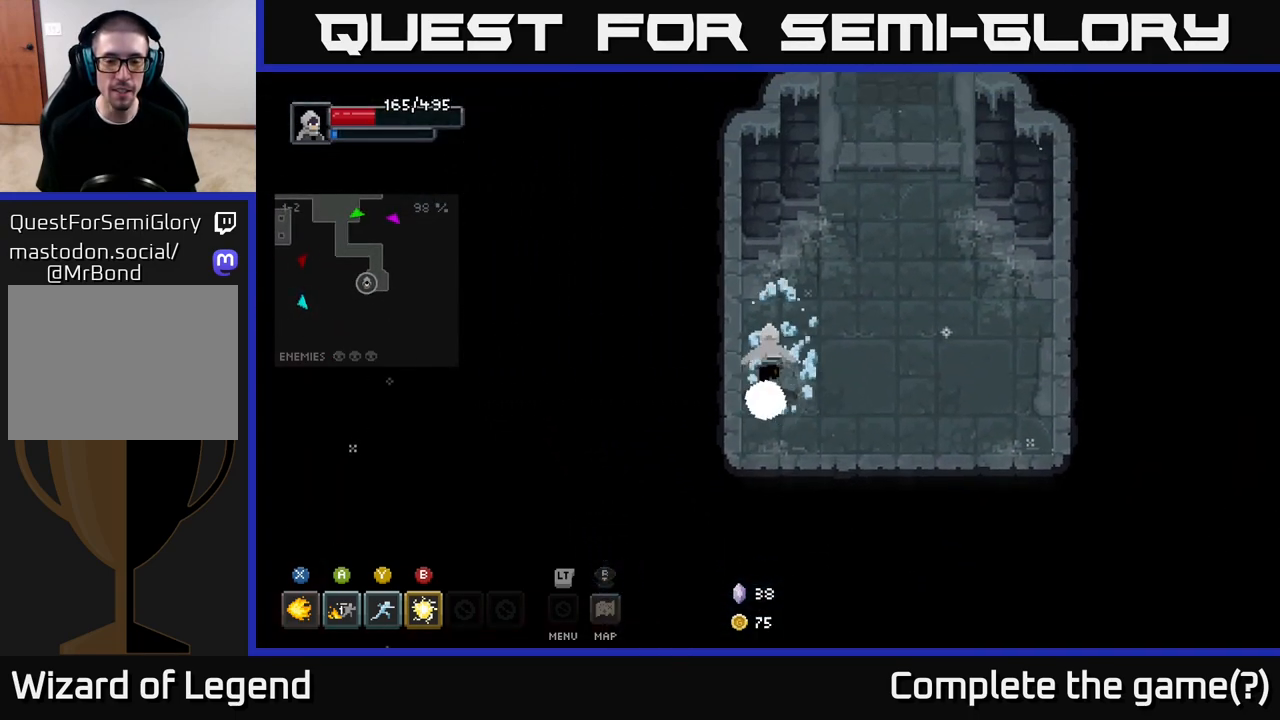
{"buttons": [], "left_stick": "up-right", "right_stick": "center", "events": []}
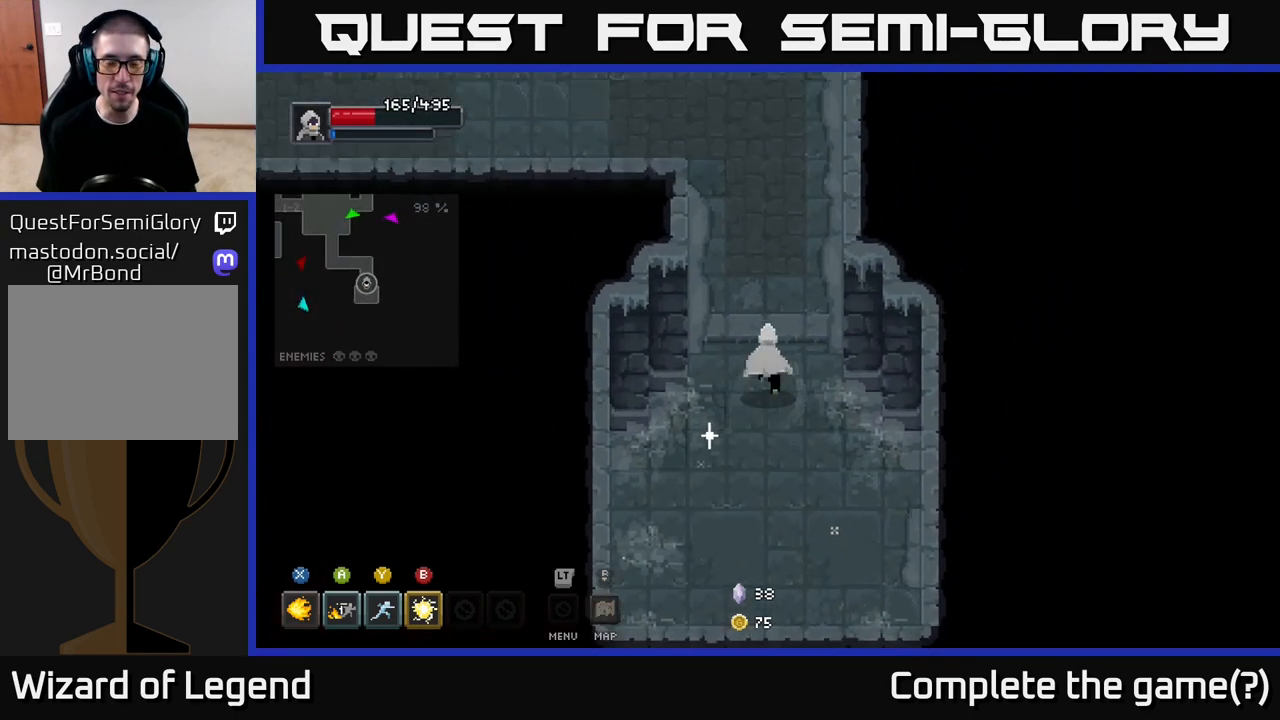
{"buttons": [], "left_stick": "up-left", "right_stick": "center", "events": [[200, "left_stick", "up"], [300, "left_stick", "up-left"]]}
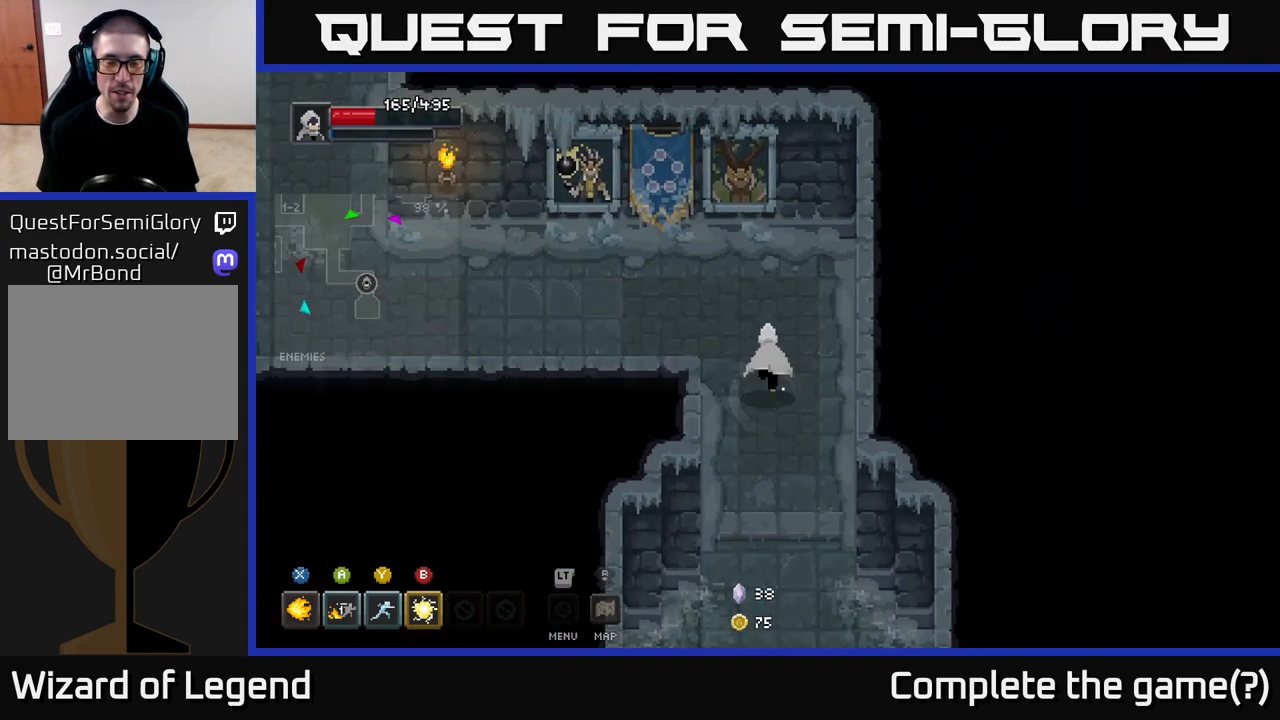
{"buttons": [], "left_stick": "left", "right_stick": "center", "events": [[150, "left_stick", "left"]]}
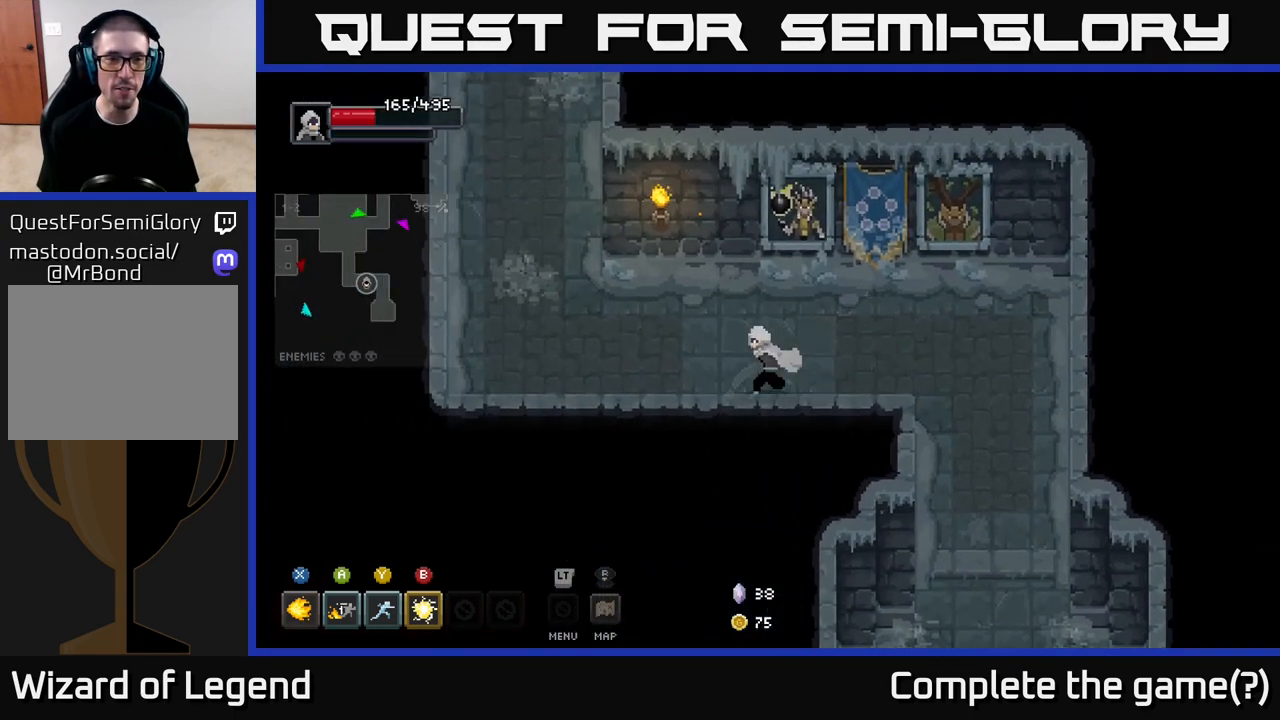
{"buttons": [], "left_stick": "up-left", "right_stick": "center", "events": [[167, "left_stick", "up-left"]]}
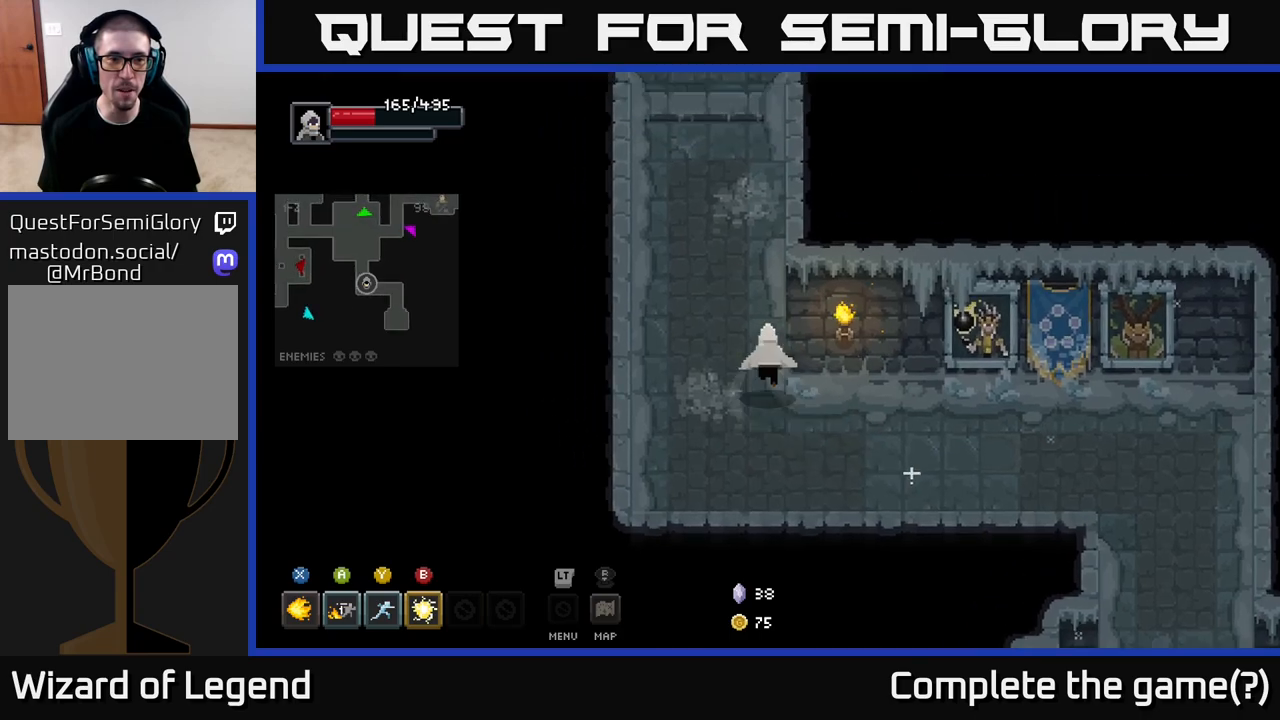
{"buttons": [], "left_stick": "up", "right_stick": "center", "events": [[50, "left_stick", "up"]]}
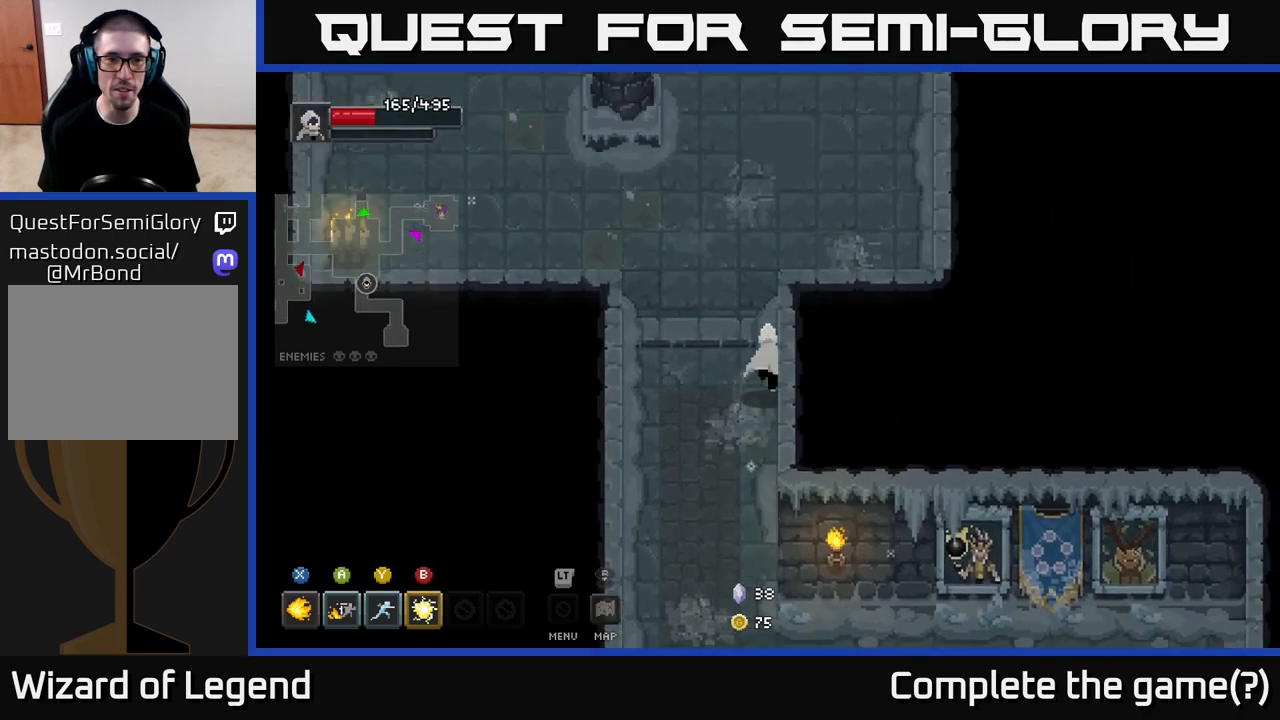
{"buttons": [], "left_stick": "up", "right_stick": "center", "events": [[150, "left_stick", "up-right"], [500, "left_stick", "up"]]}
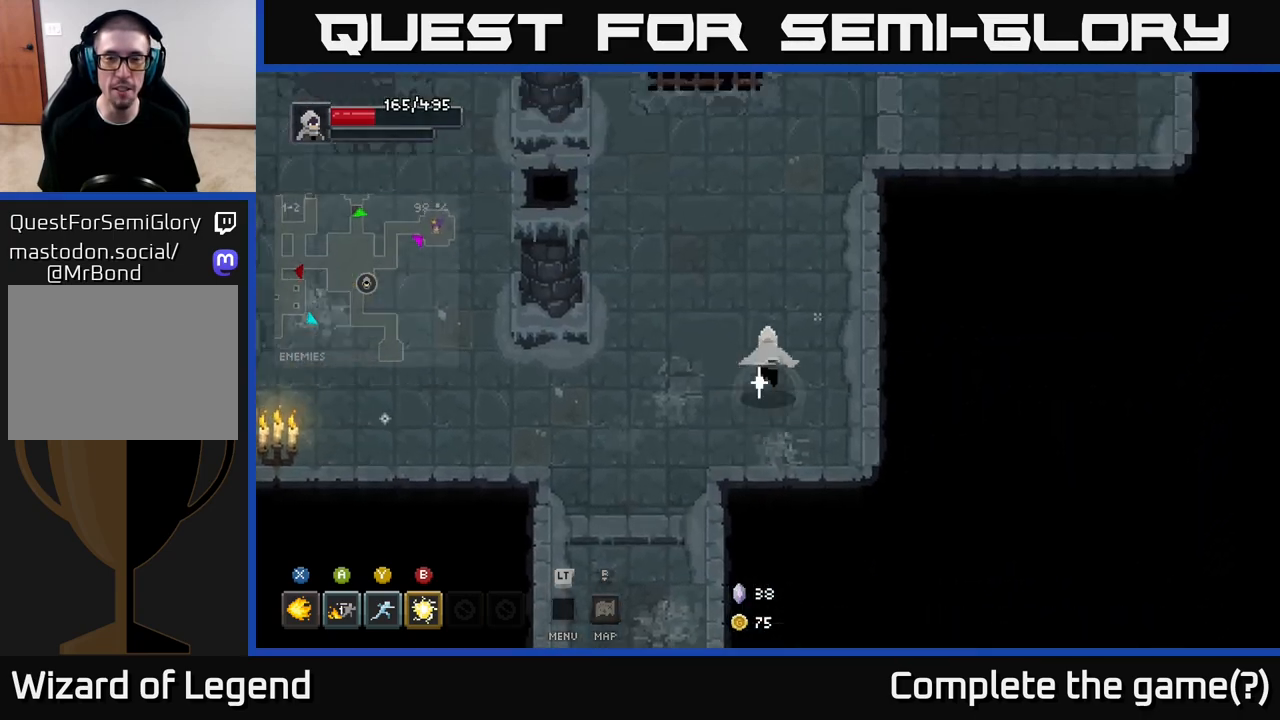
{"buttons": [], "left_stick": "up-right", "right_stick": "center", "events": [[300, "left_stick", "up-right"]]}
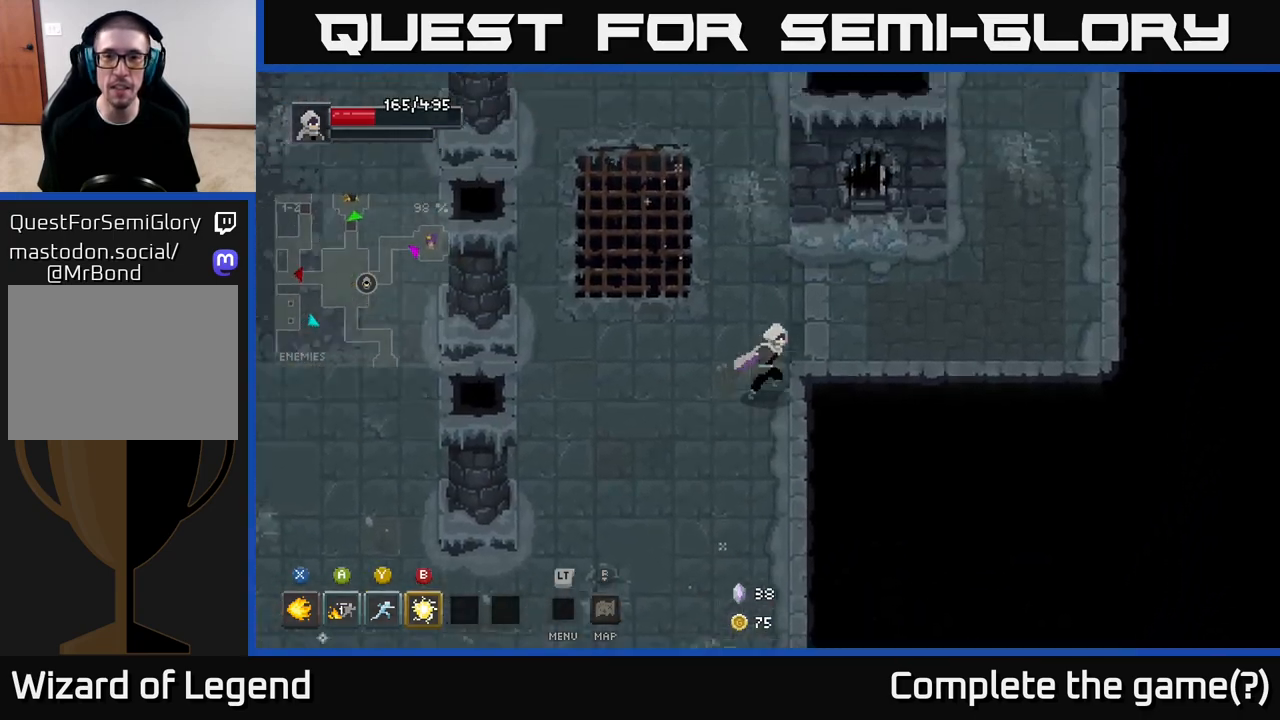
{"buttons": [], "left_stick": "up-right", "right_stick": "center", "events": [[267, "left_stick", "right"], [417, "left_stick", "up-right"]]}
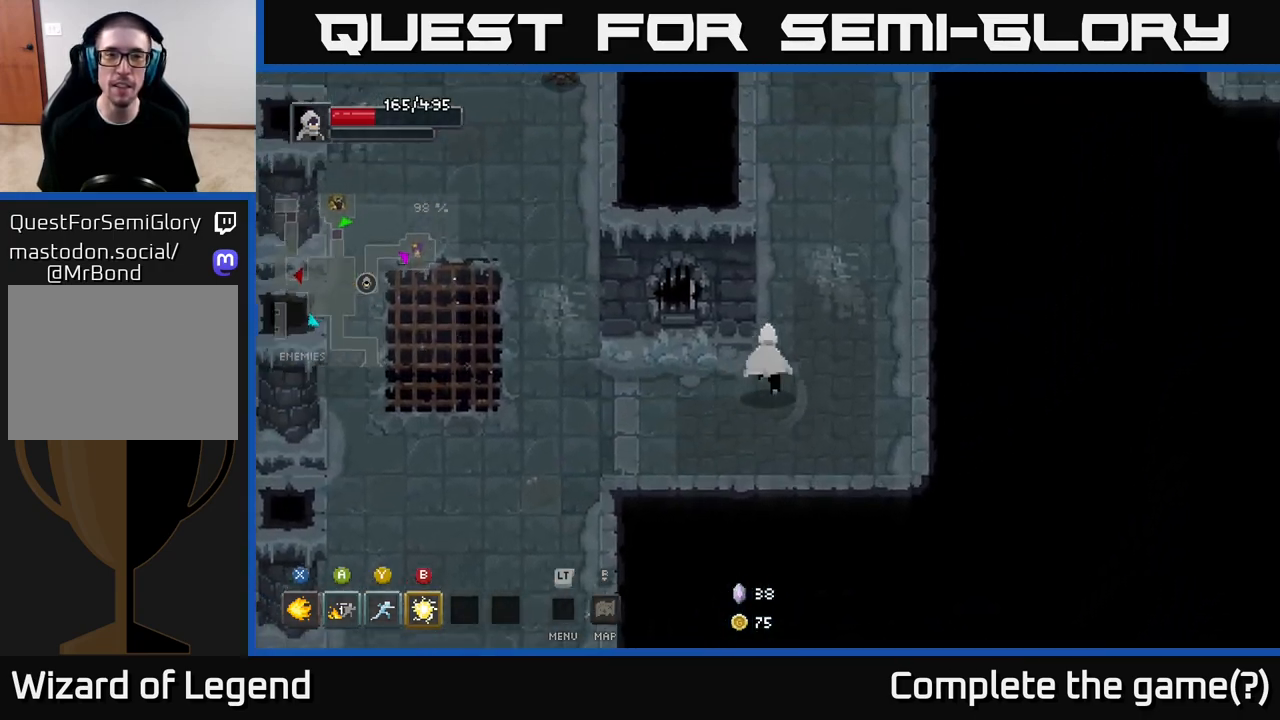
{"buttons": [], "left_stick": "up", "right_stick": "center", "events": [[167, "left_stick", "up"]]}
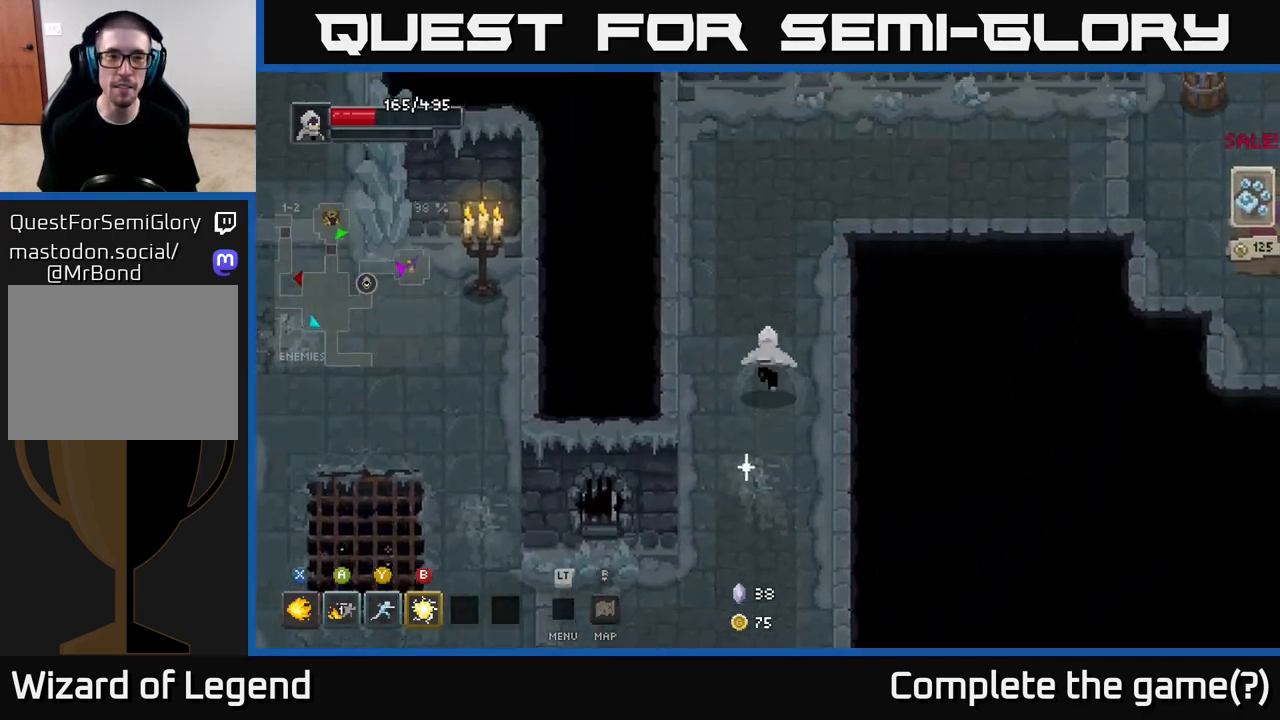
{"buttons": [], "left_stick": "right", "right_stick": "center", "events": [[117, "left_stick", "up-right"], [450, "left_stick", "right"]]}
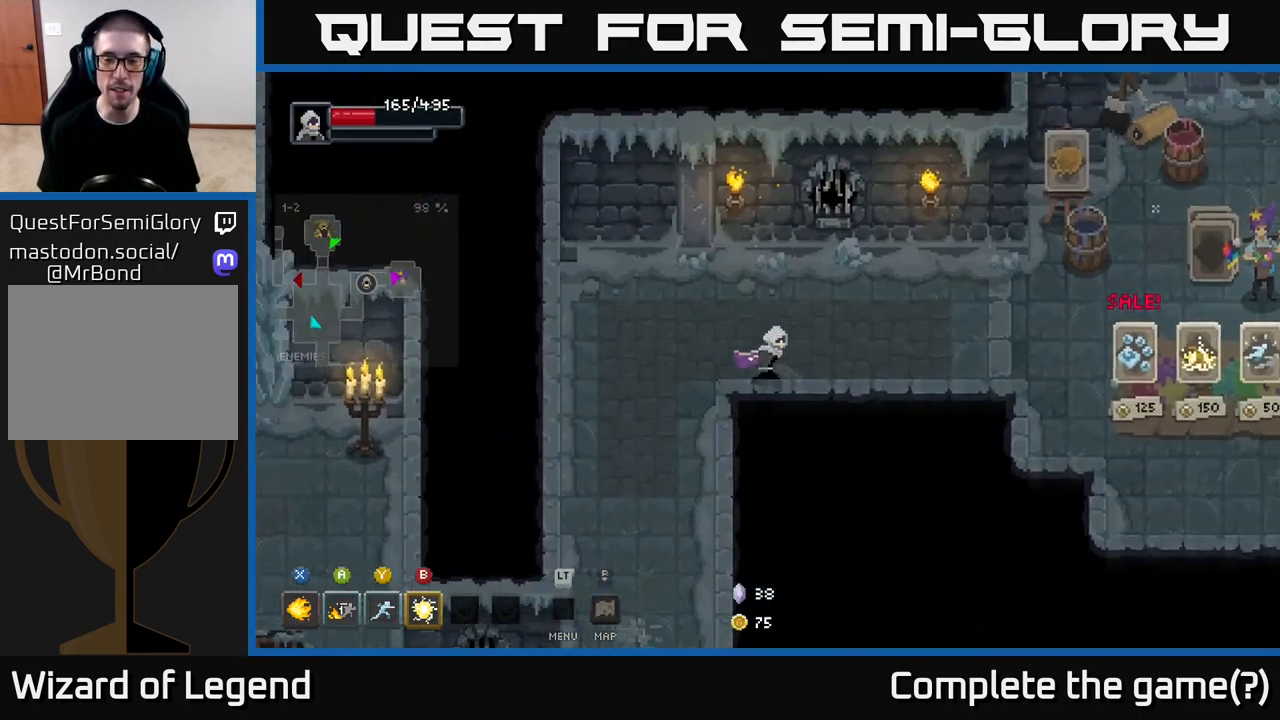
{"buttons": [], "left_stick": "right", "right_stick": "center", "events": []}
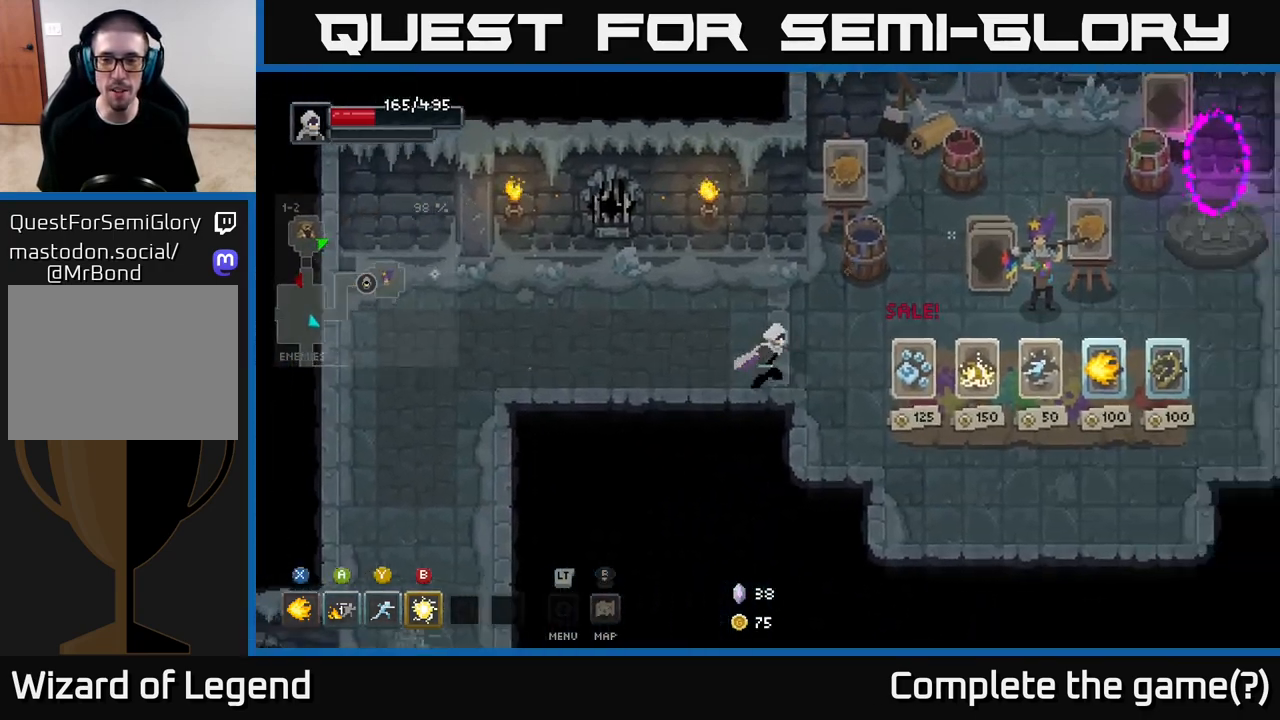
{"buttons": [], "left_stick": "right", "right_stick": "center", "events": [[33, "left_stick", "up-right"], [250, "left_stick", "right"]]}
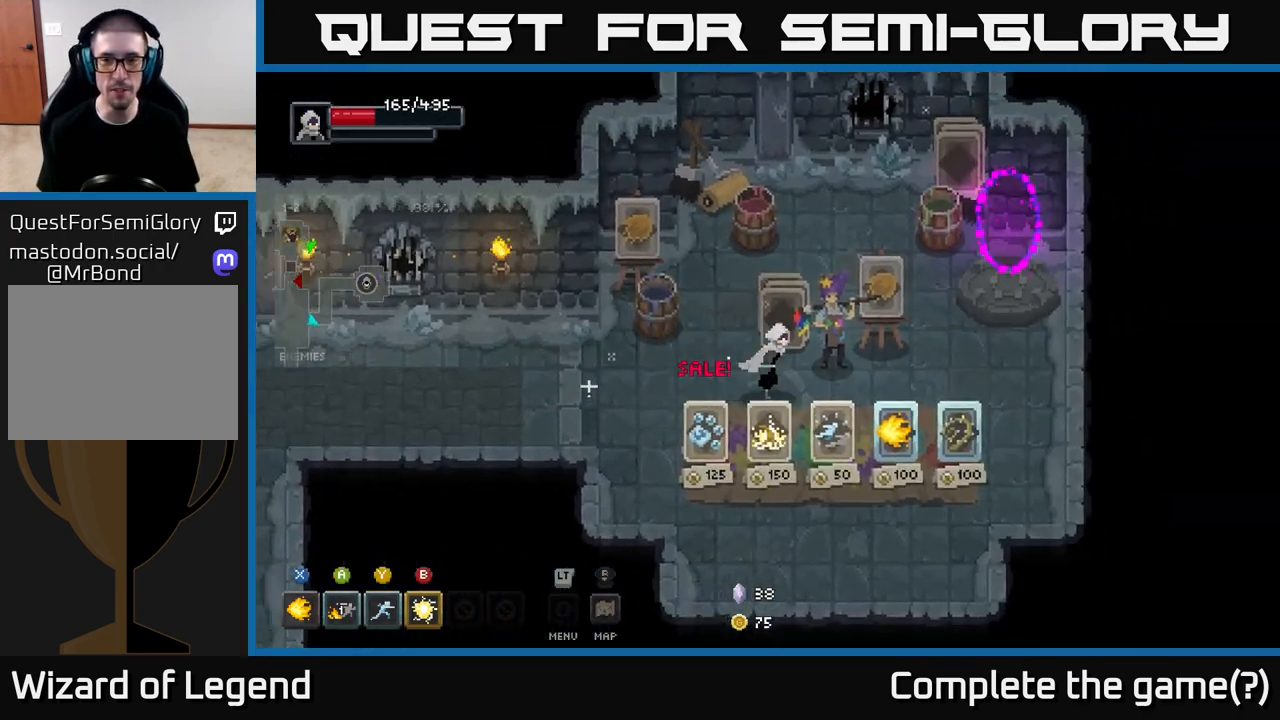
{"buttons": [], "left_stick": "up-right", "right_stick": "center", "events": [[417, "left_stick", "up-right"]]}
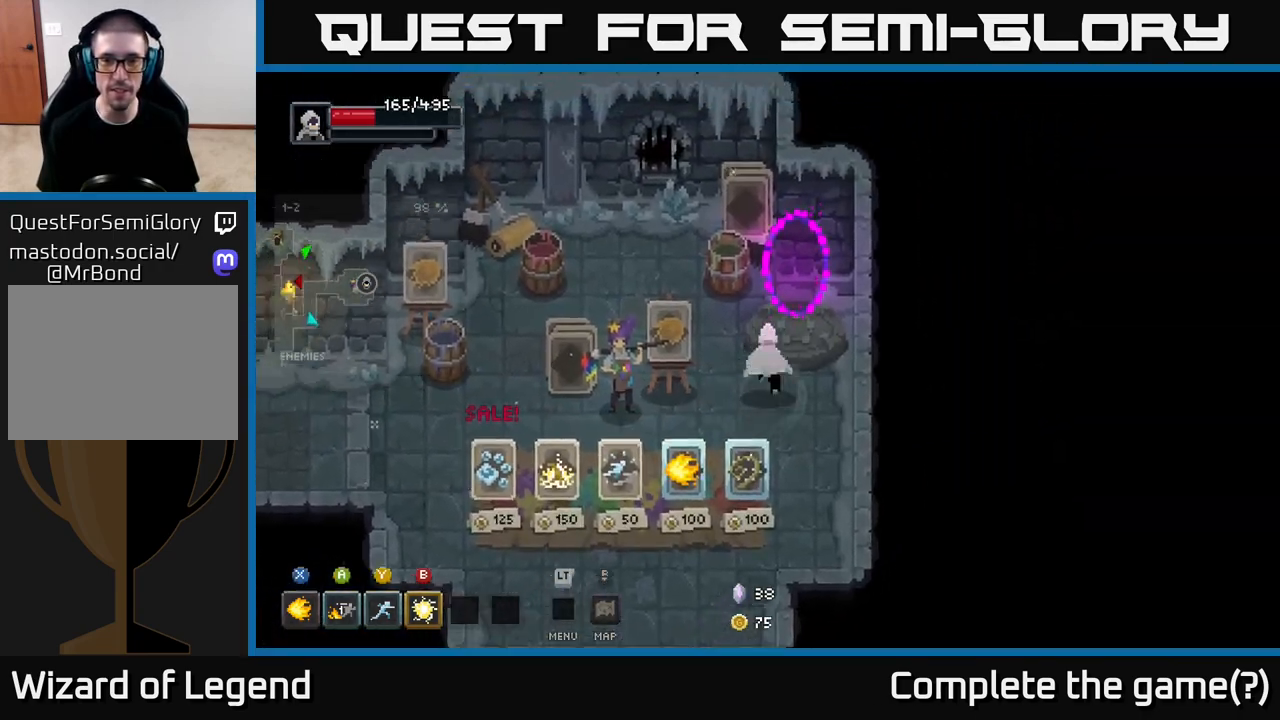
{"buttons": [], "left_stick": "center", "right_stick": "center", "events": [[183, "left_stick", "up"], [383, "left_stick", "center"]]}
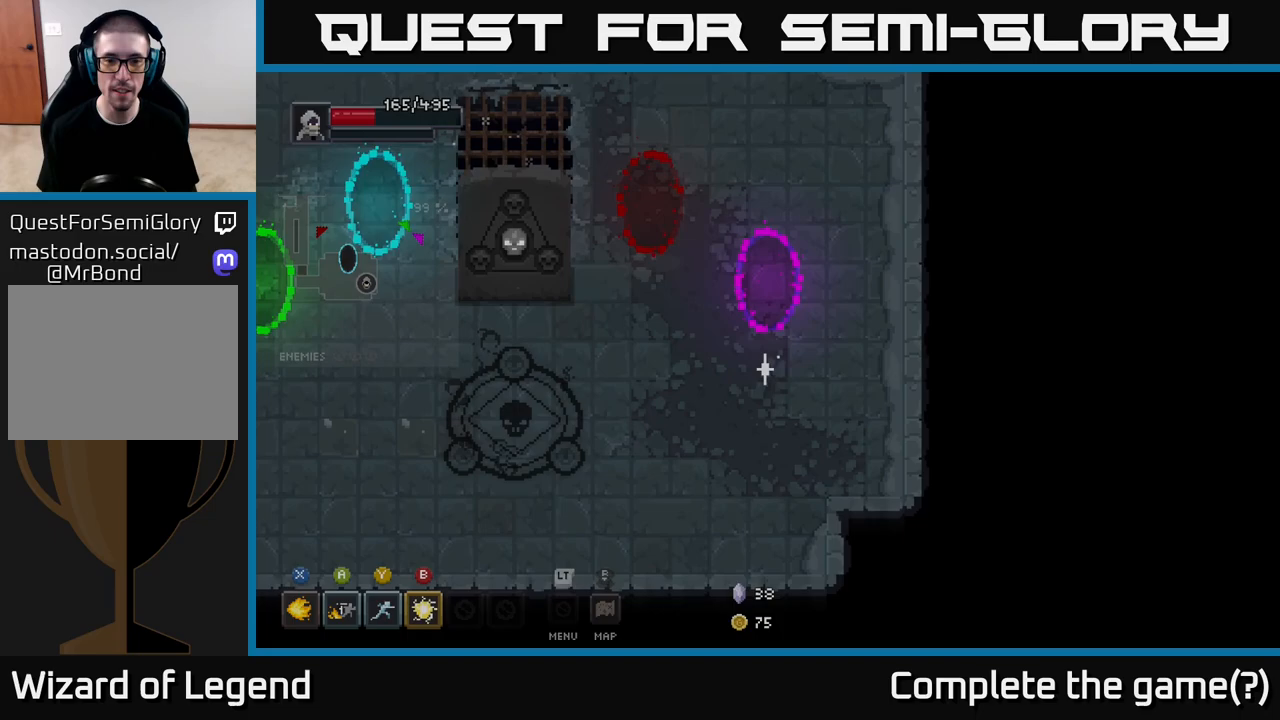
{"buttons": [], "left_stick": "left", "right_stick": "center", "events": [[283, "left_stick", "down-left"], [500, "left_stick", "left"]]}
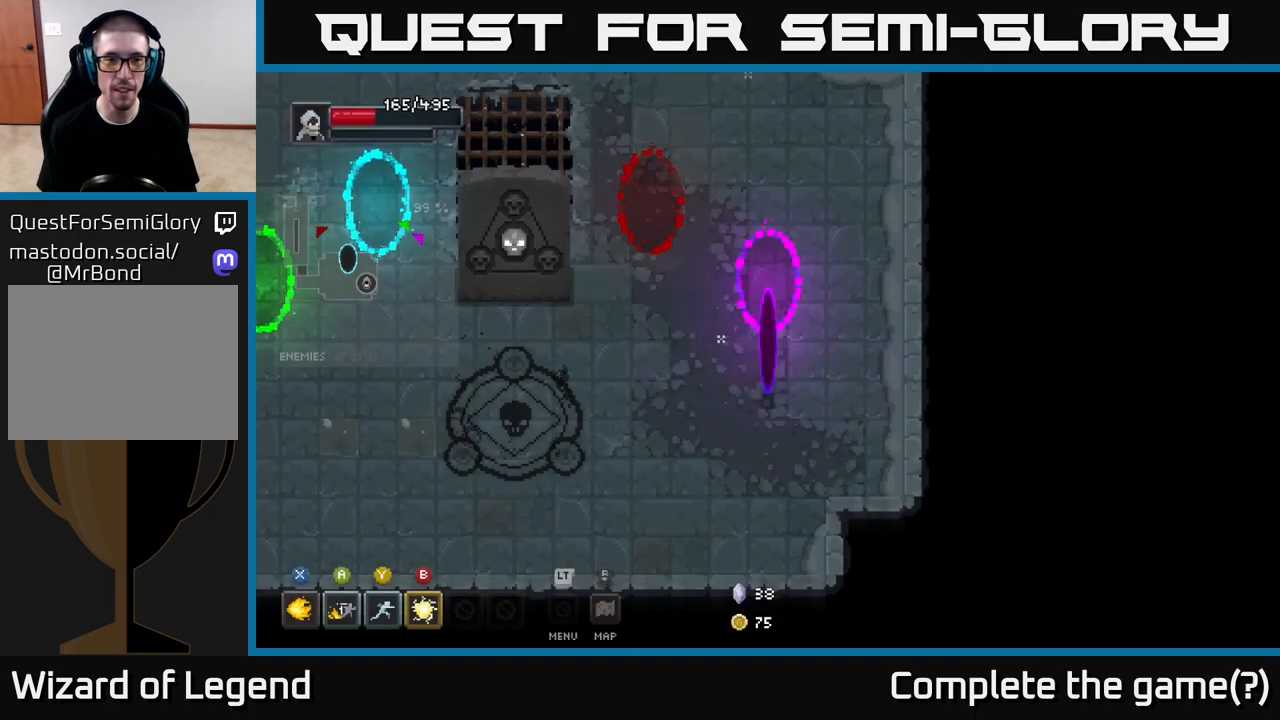
{"buttons": [], "left_stick": "left", "right_stick": "center", "events": []}
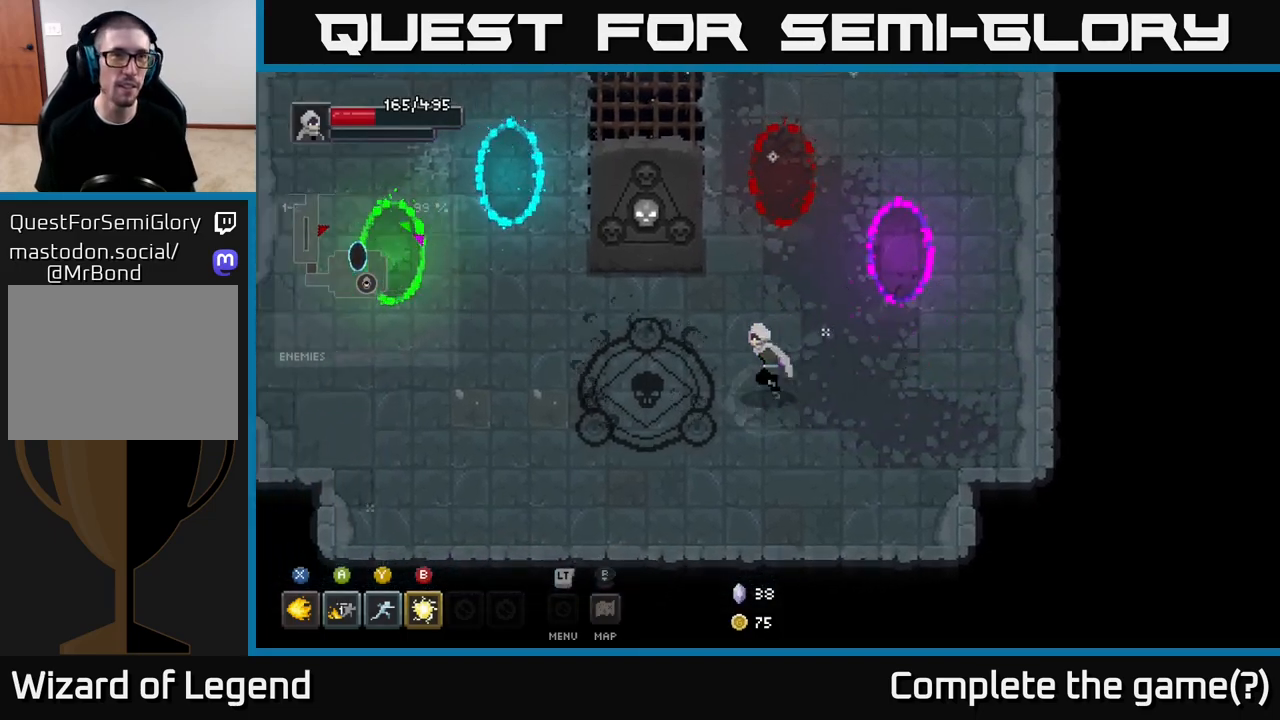
{"buttons": [], "left_stick": "center", "right_stick": "center", "events": [[367, "X", "down"], [417, "X", "up"], [467, "left_stick", "center"]]}
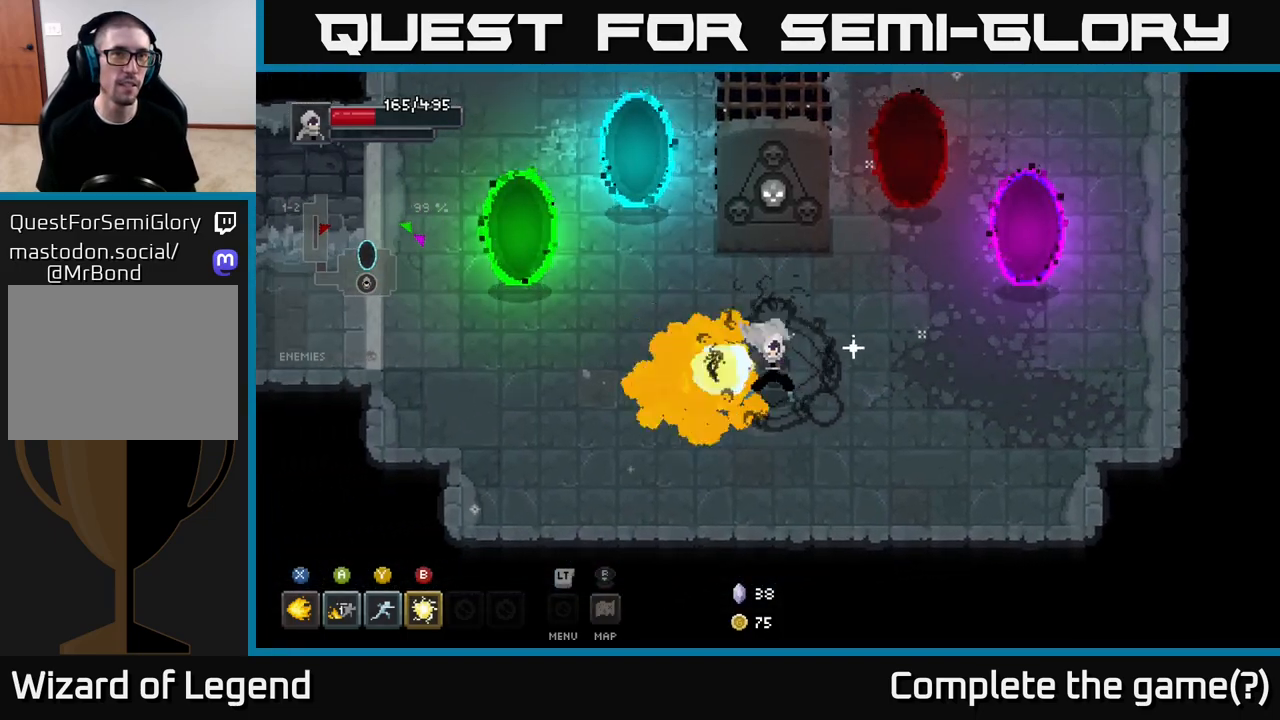
{"buttons": [], "left_stick": "down-right", "right_stick": "center", "events": [[200, "left_stick", "down-right"]]}
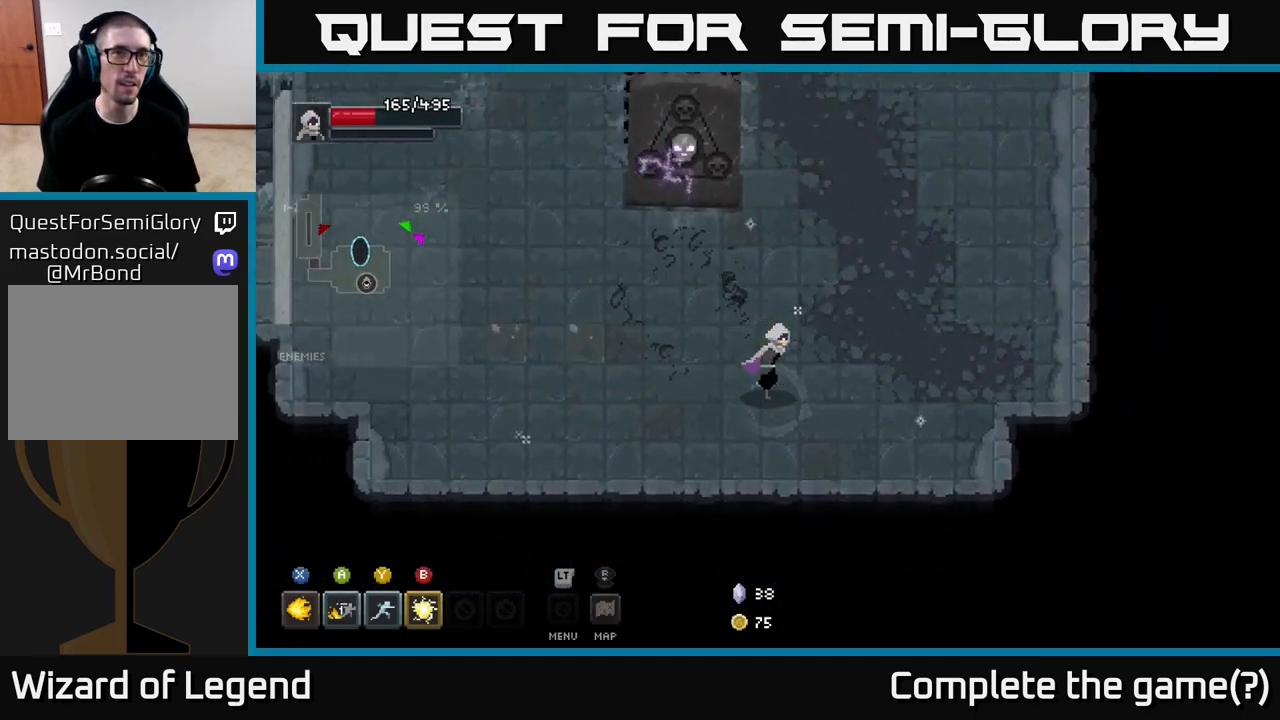
{"buttons": [], "left_stick": "right", "right_stick": "center", "events": [[367, "left_stick", "right"]]}
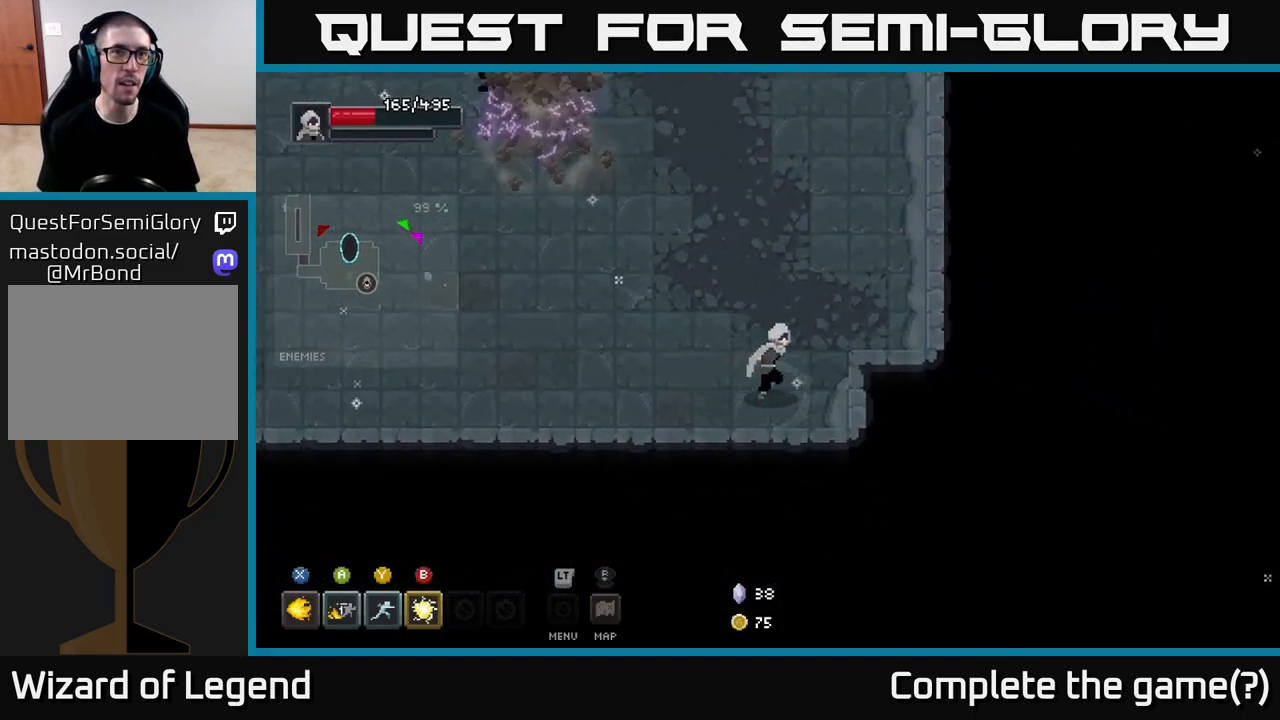
{"buttons": [], "left_stick": "center", "right_stick": "center", "events": [[117, "left_stick", "up"], [250, "left_stick", "center"]]}
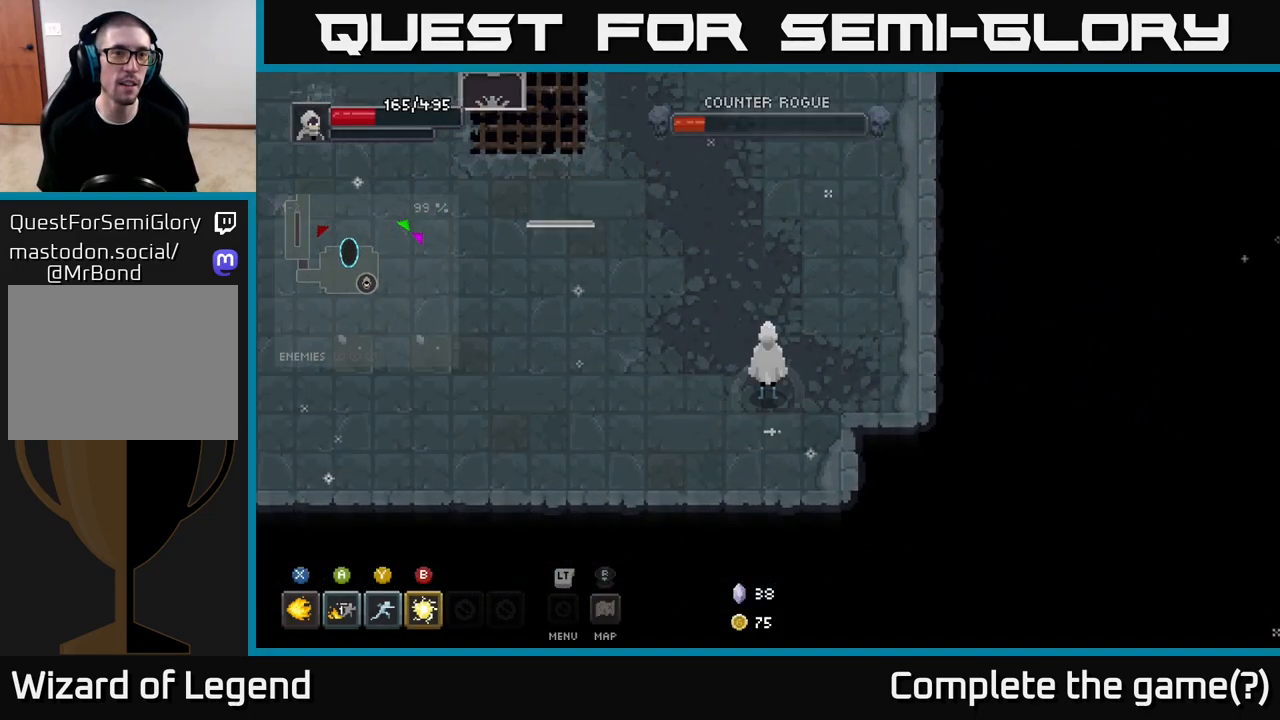
{"buttons": [], "left_stick": "down-right", "right_stick": "center", "events": [[217, "left_stick", "right"], [350, "left_stick", "down-right"]]}
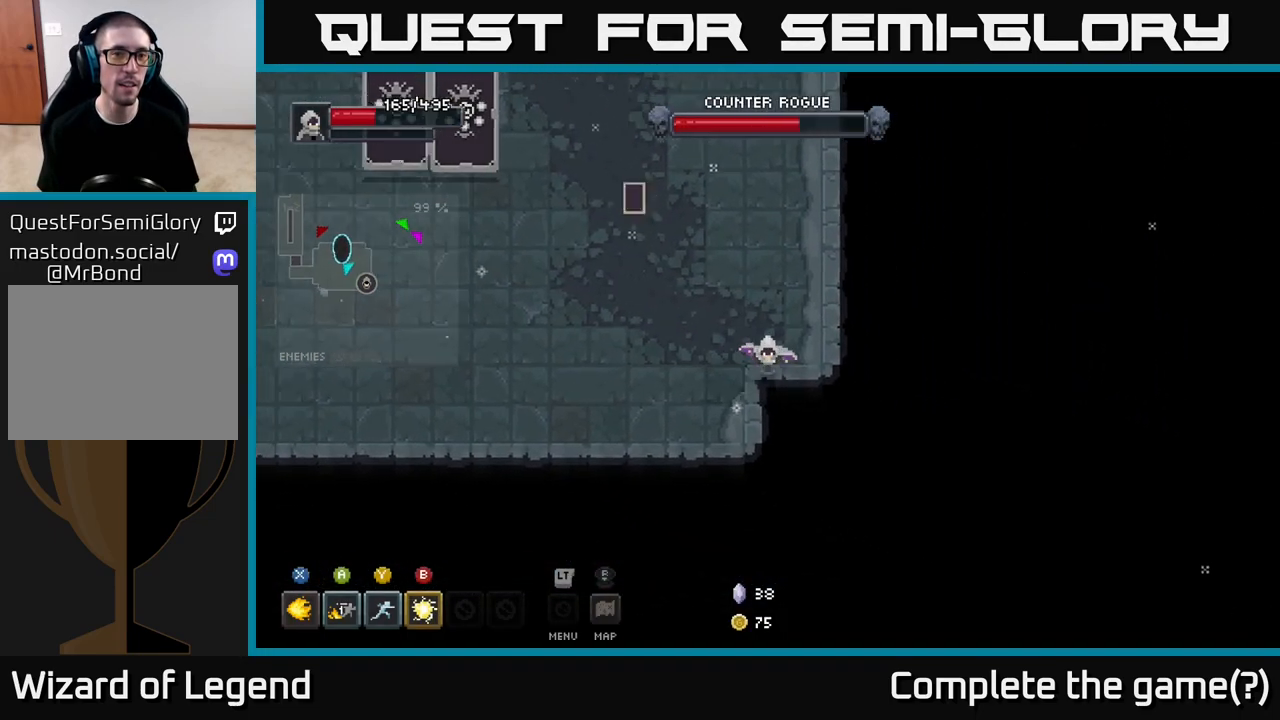
{"buttons": ["X"], "left_stick": "up-left", "right_stick": "center", "events": [[117, "left_stick", "center"], [283, "left_stick", "up-left"], [417, "X", "down"]]}
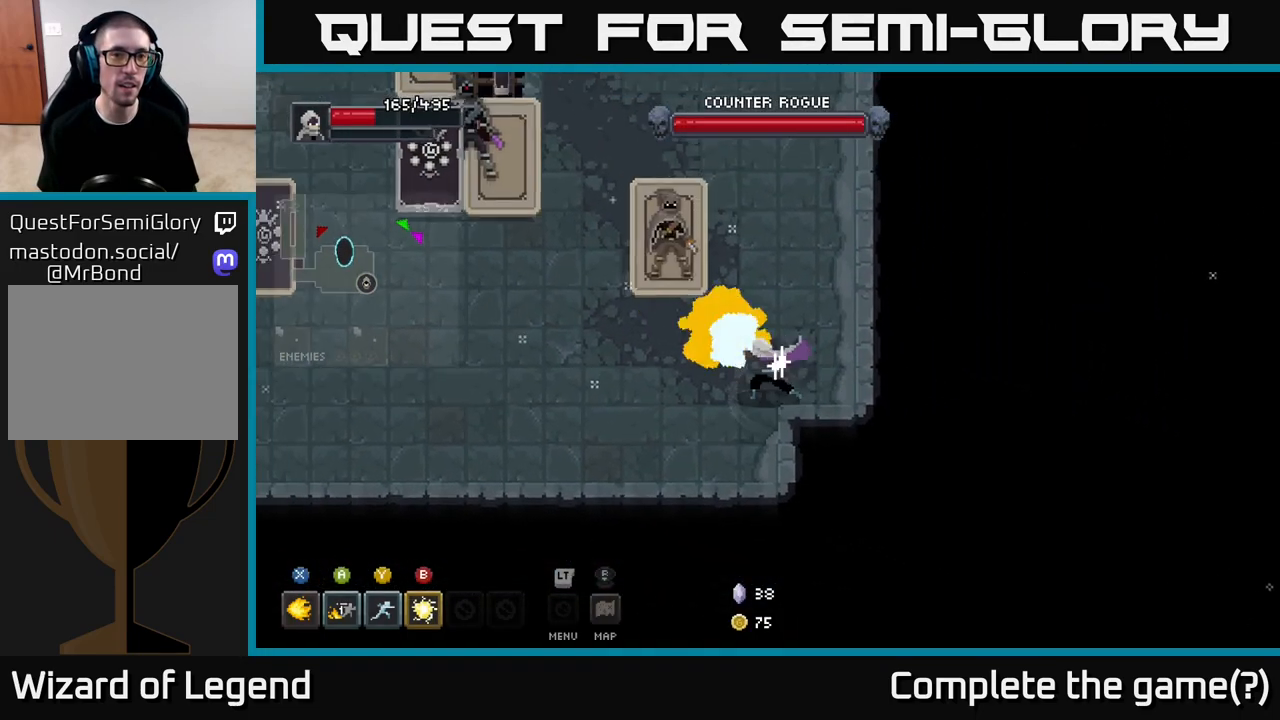
{"buttons": ["X"], "left_stick": "up-left", "right_stick": "center", "events": []}
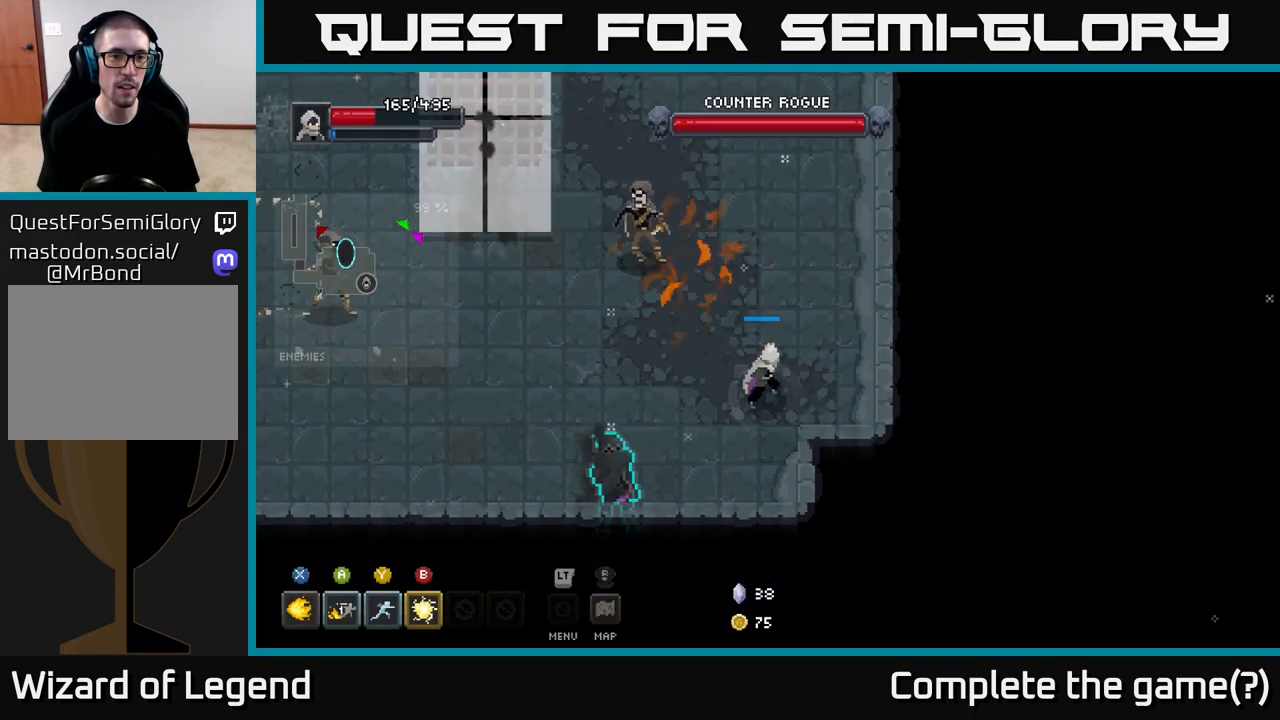
{"buttons": [], "left_stick": "up-left", "right_stick": "center", "events": [[350, "X", "up"]]}